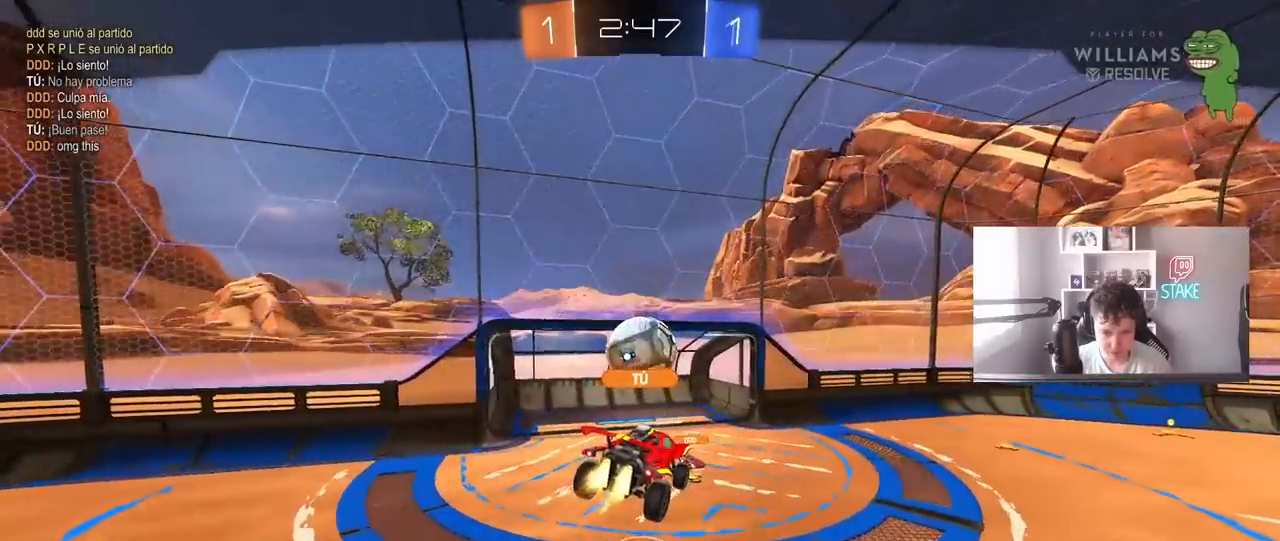
Gameplay with keyboard and mouse; each line is a JSON object with the keys and mouse buttons held at the frame after it. "events" lists presses ("down") and releases ("up") of "1", "2", "3", "4", "5", "a", "alt", "c", "caps_lock", "ctrl", "d", "e", "f", "g", "q", "r", "s", "shift", "space", "t", "tab", "v", "w", "x", "z", "mouse_left", "mouse_wheel" and "mouse_right" between this image and that frame as [ms after this image, input, new state], when the widget could be followed in between. "mouse_left", "mouse_wheel", "mouse_right" = the "left", "wheel", "right" buttons of the "mouse" list. No other keys are recorded. "wheel" means that the mouse wheel is clicked or scrolled. "mouse_move" is the direction in which the mouse moves at that frame (one of eight, or "still"), when it could be read.
{"keys": [], "mouse": ["right"], "mouse_move": "still", "events": [[417, "mouse_right", "down"]]}
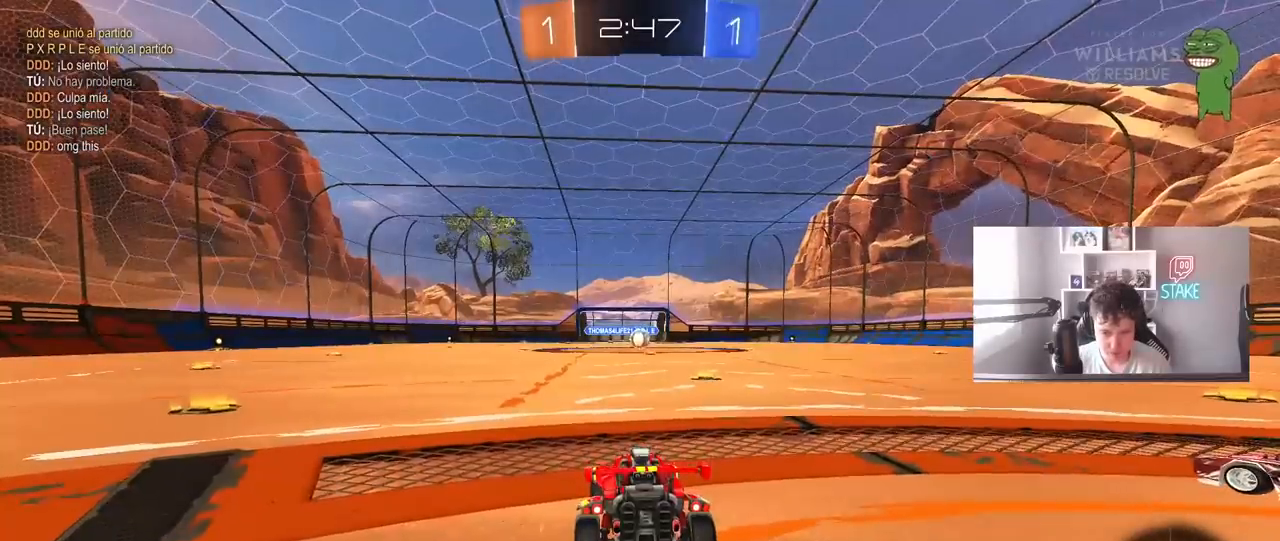
{"keys": ["w"], "mouse": [], "mouse_move": "still", "events": [[150, "mouse_right", "up"], [317, "mouse_left", "down"], [317, "w", "down"], [350, "d", "down"], [350, "mouse_left", "up"], [450, "d", "up"]]}
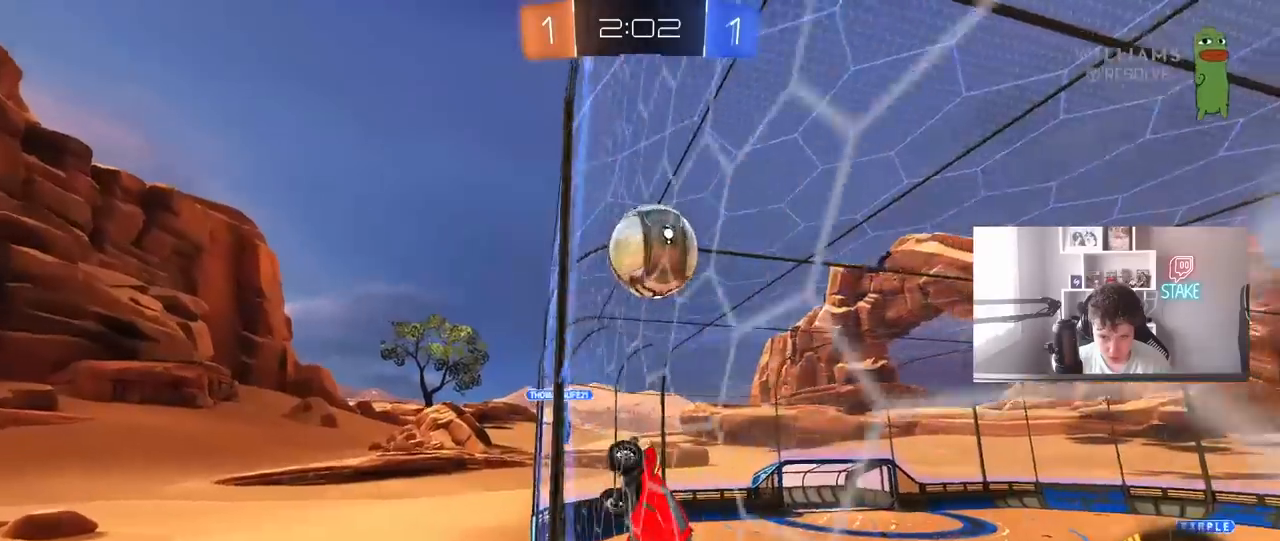
{"keys": ["s"], "mouse": [], "mouse_move": "still", "events": [[83, "a", "down"], [183, "a", "up"], [183, "d", "down"], [233, "w", "up"], [267, "s", "down"], [317, "d", "up"]]}
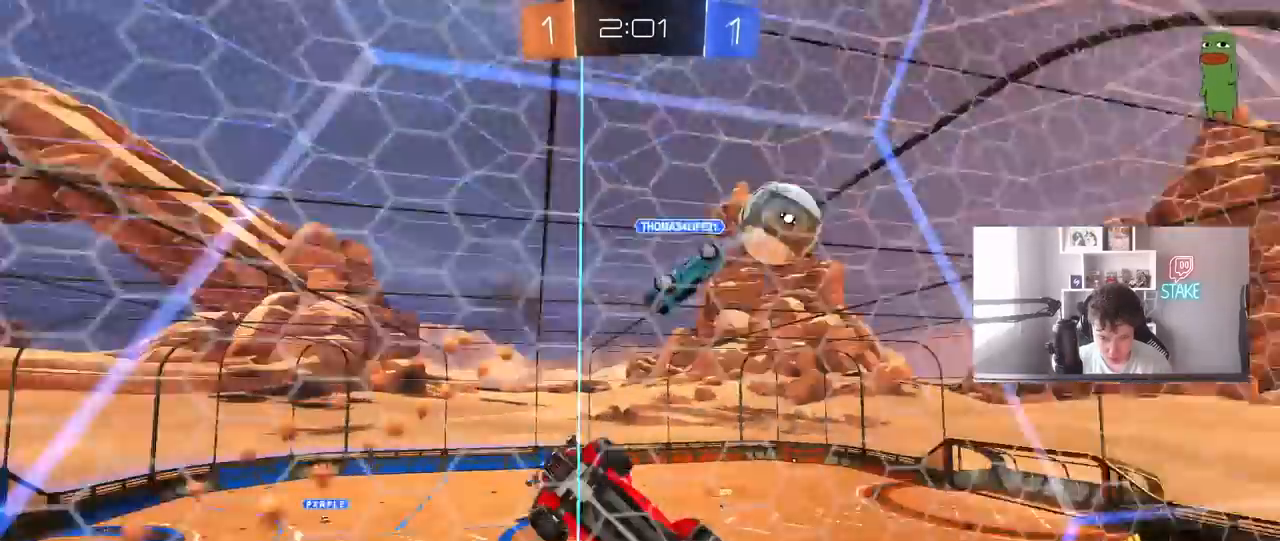
{"keys": ["s"], "mouse": [], "mouse_move": "still", "events": [[50, "a", "down"], [200, "a", "up"]]}
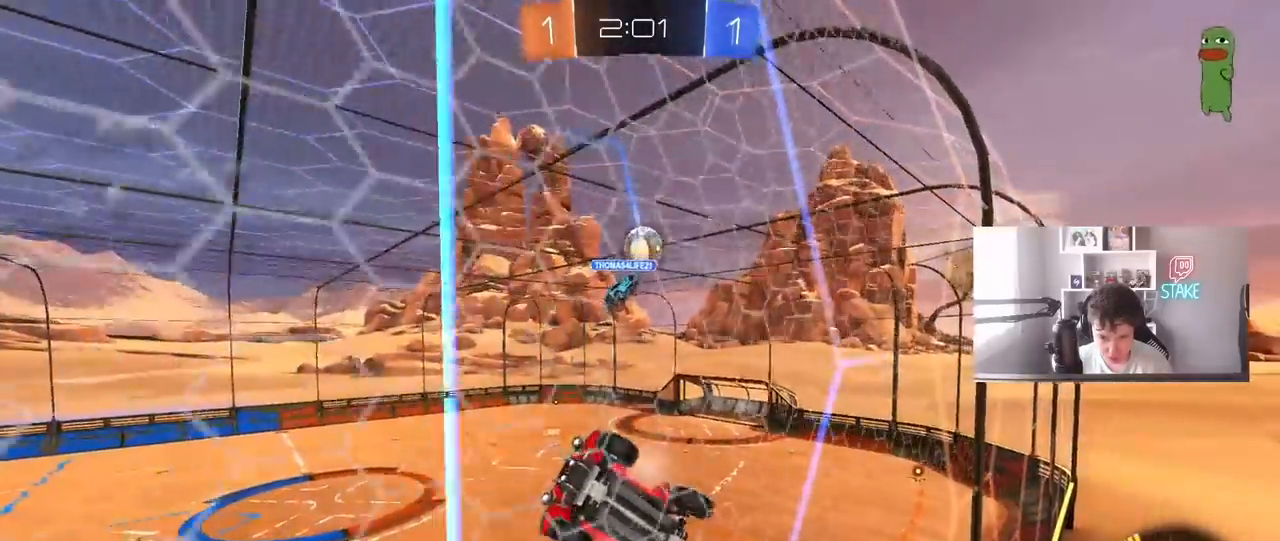
{"keys": ["a", "s", "shift"], "mouse": [], "mouse_move": "still", "events": [[17, "mouse_right", "down"], [67, "d", "down"], [217, "mouse_right", "up"], [267, "d", "up"], [350, "a", "down"], [350, "shift", "down"]]}
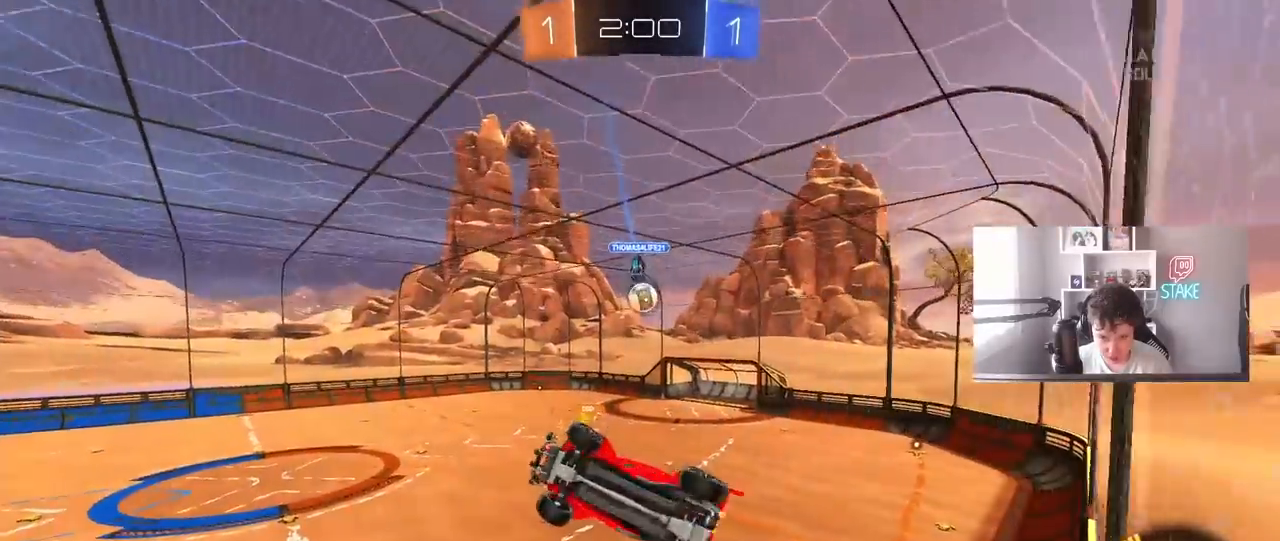
{"keys": ["d"], "mouse": [], "mouse_move": "still", "events": [[33, "s", "up"], [267, "a", "up"], [267, "shift", "up"], [317, "a", "down"], [367, "a", "up"], [367, "d", "down"]]}
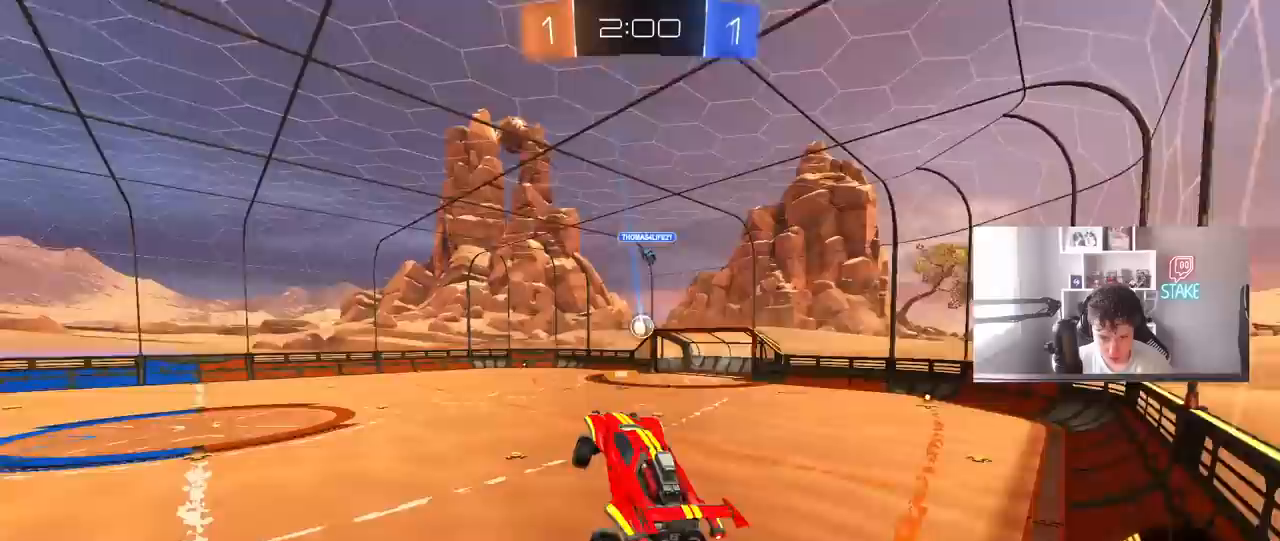
{"keys": ["w"], "mouse": [], "mouse_move": "still", "events": [[17, "d", "up"], [150, "w", "down"], [283, "mouse_right", "down"], [433, "mouse_right", "up"]]}
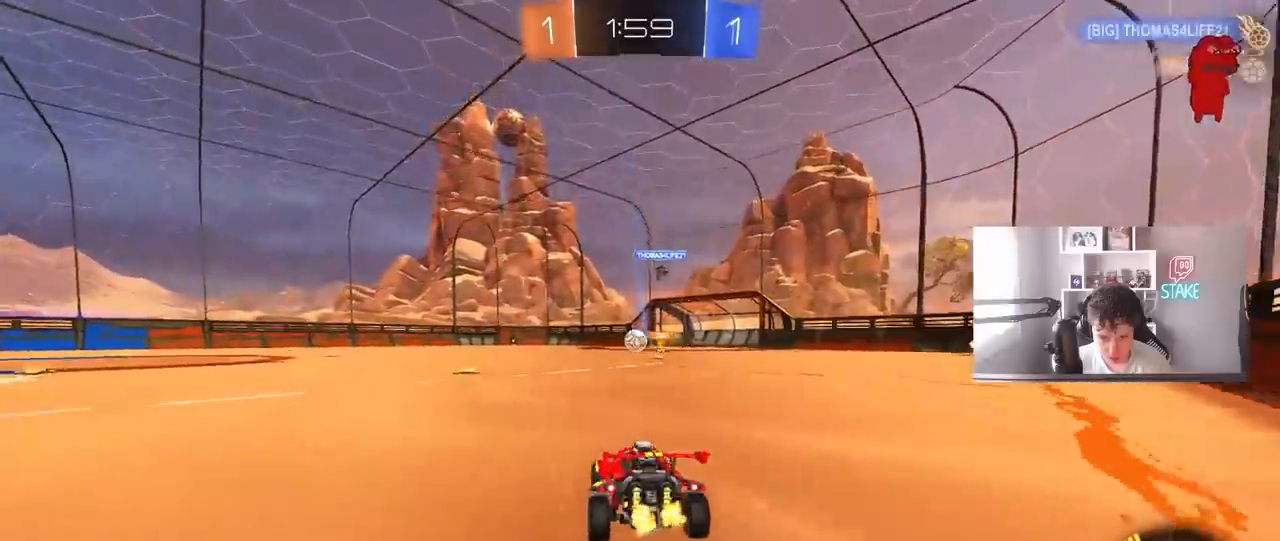
{"keys": ["a", "shift", "space", "w"], "mouse": ["left"], "mouse_move": "left", "events": [[33, "a", "down"], [167, "mouse_left", "down"], [217, "a", "up"], [350, "a", "down"], [350, "space", "down"], [500, "shift", "down"]]}
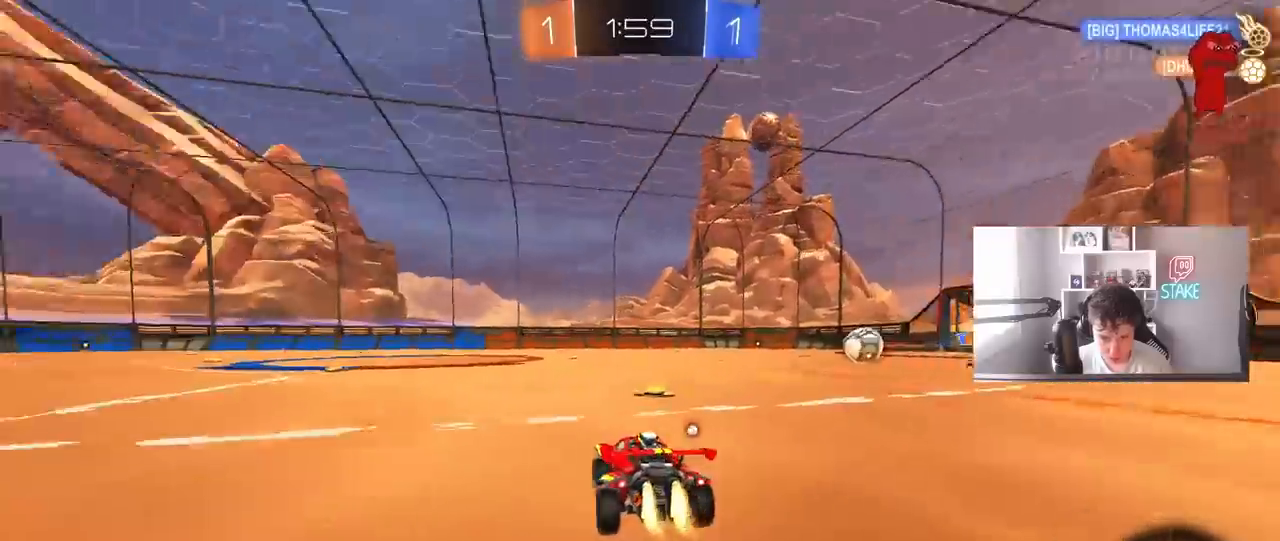
{"keys": ["w"], "mouse": ["left"], "mouse_move": "still", "events": [[33, "space", "up"], [83, "shift", "up"], [283, "a", "up"], [283, "d", "down"], [467, "d", "up"]]}
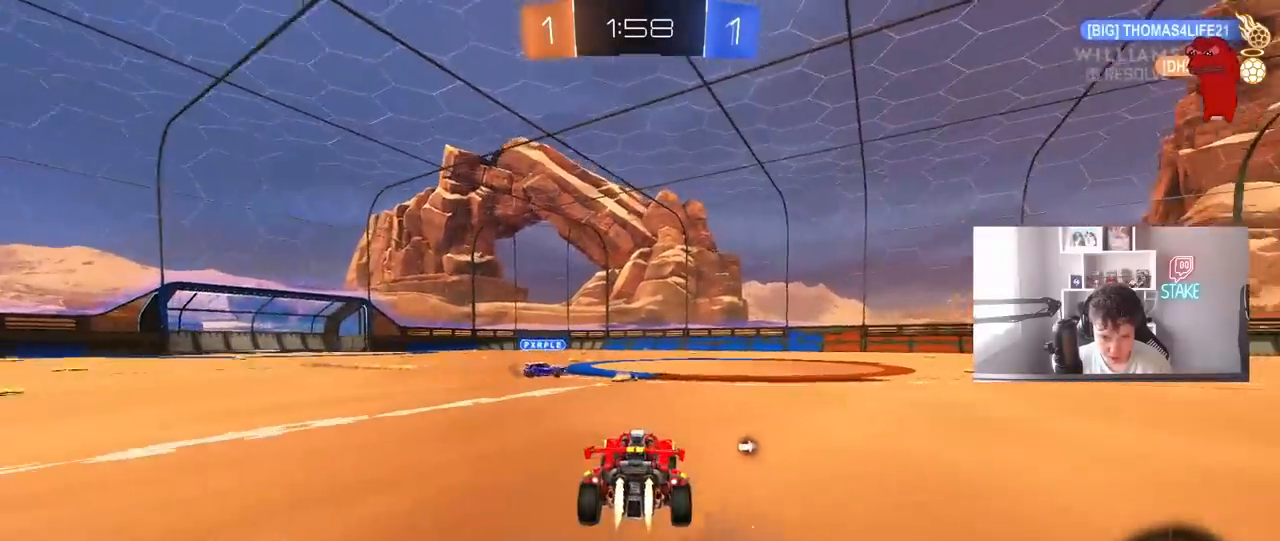
{"keys": ["a", "w"], "mouse": ["left"], "mouse_move": "up-left", "events": [[17, "a", "down"], [50, "a", "up"], [100, "d", "down"], [283, "a", "down"], [283, "d", "up"], [333, "shift", "down"], [433, "mouse_left", "up"], [483, "mouse_left", "down"], [483, "shift", "up"]]}
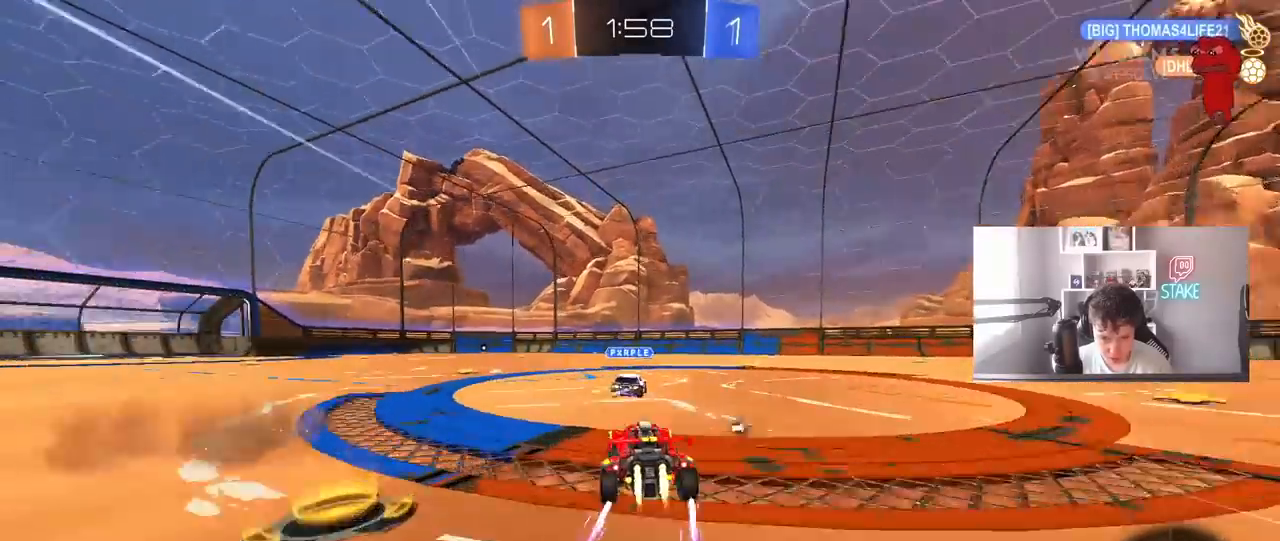
{"keys": ["d", "w"], "mouse": ["left"], "mouse_move": "still", "events": [[67, "a", "up"], [217, "d", "down"], [267, "a", "down"], [267, "d", "up"], [300, "a", "up"], [350, "d", "down"]]}
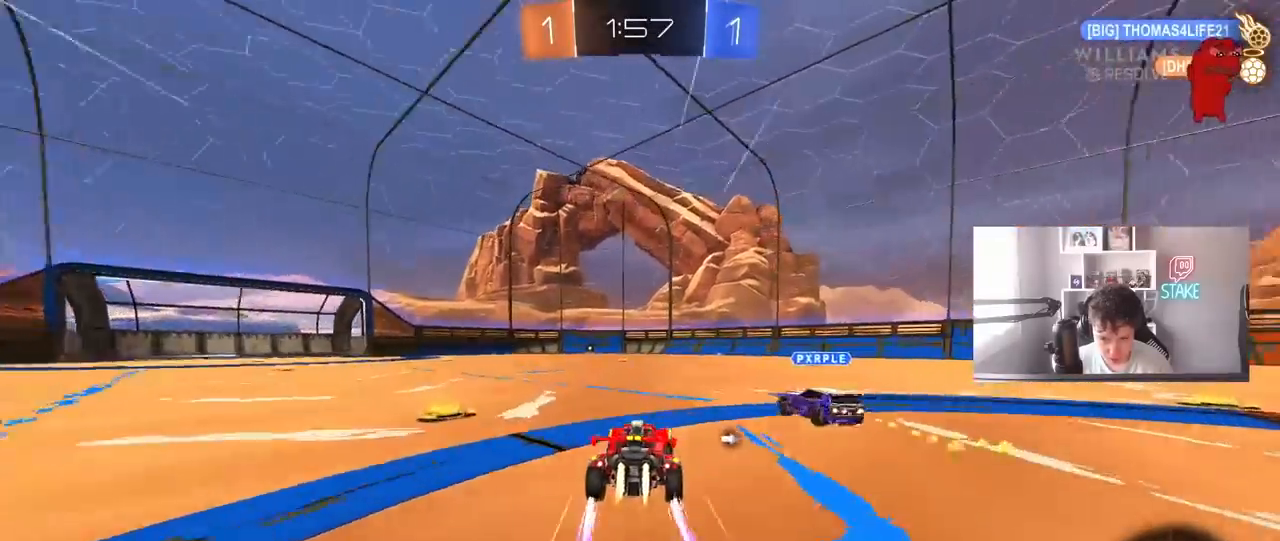
{"keys": ["a", "w"], "mouse": ["left"], "mouse_move": "still", "events": [[83, "a", "down"], [83, "d", "up"]]}
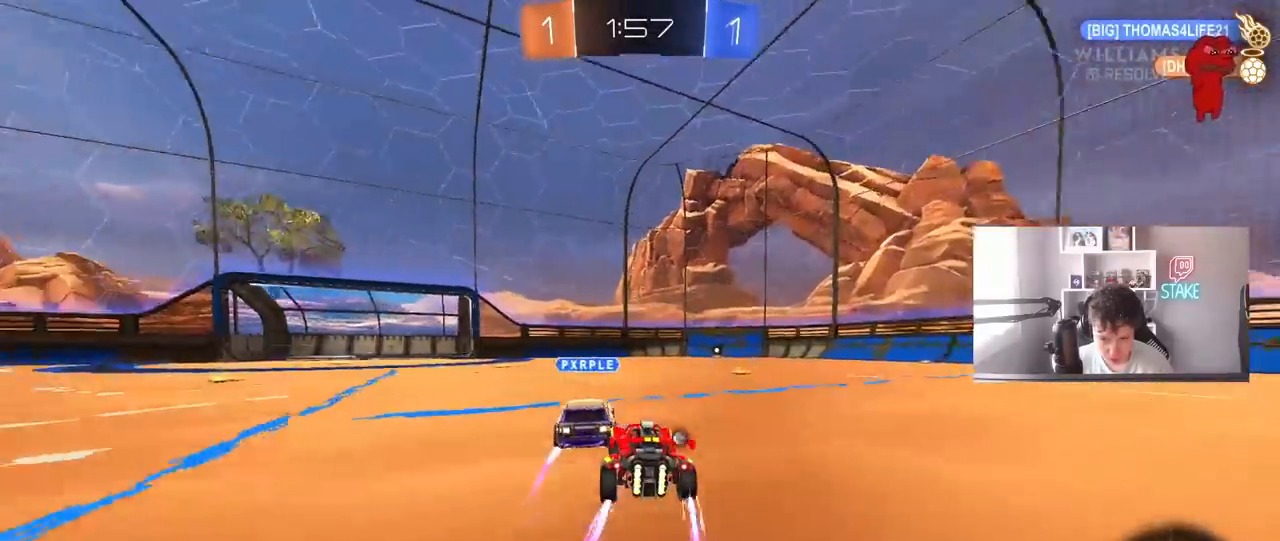
{"keys": ["w"], "mouse": ["left"], "mouse_move": "still", "events": [[283, "a", "up"], [283, "d", "down"], [383, "mouse_left", "up"], [433, "mouse_left", "down"], [483, "d", "up"]]}
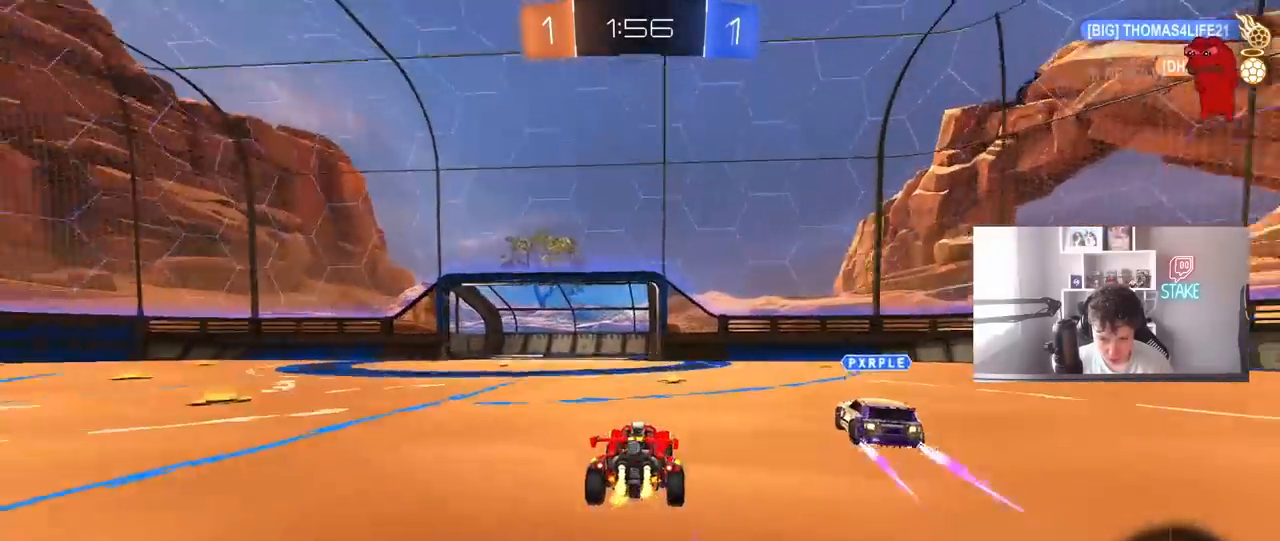
{"keys": ["a", "w"], "mouse": ["left"], "mouse_move": "still", "events": [[217, "d", "down"], [350, "a", "down"], [350, "d", "up"]]}
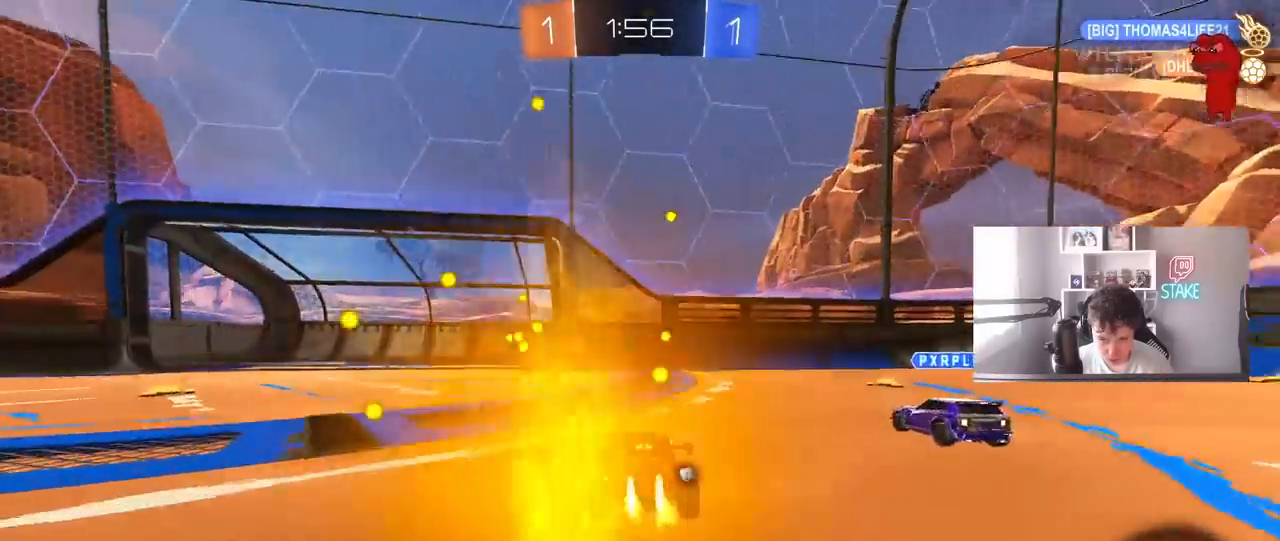
{"keys": ["d", "s", "space"], "mouse": [], "mouse_move": "still", "events": [[33, "a", "up"], [83, "d", "down"], [183, "mouse_left", "up"], [233, "w", "up"], [283, "a", "down"], [283, "s", "down"], [317, "a", "up"], [467, "space", "down"]]}
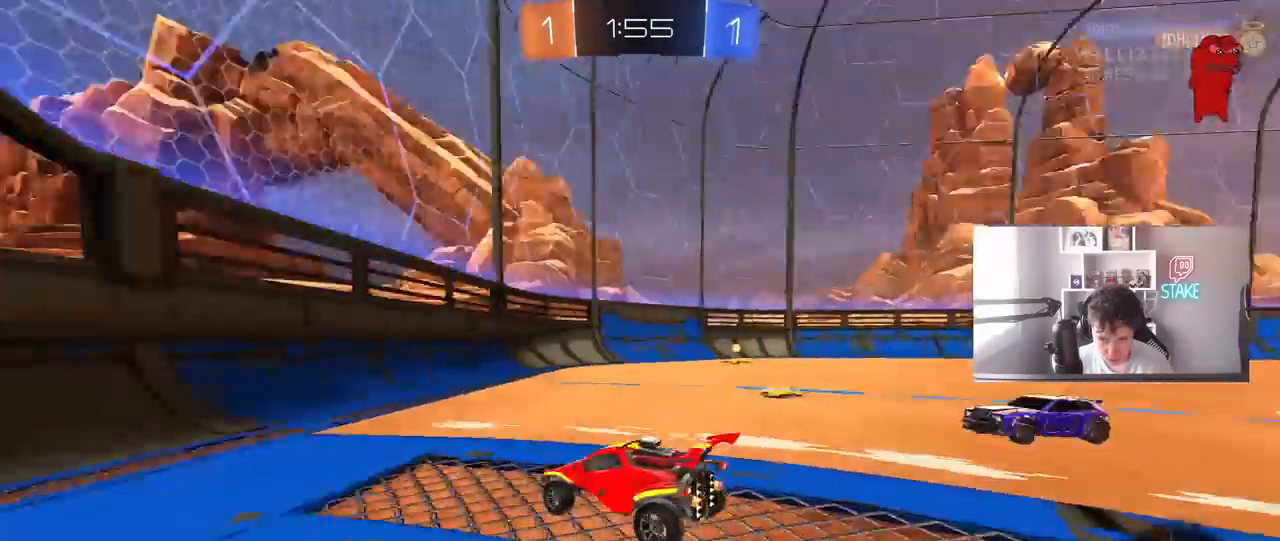
{"keys": ["d", "w"], "mouse": [], "mouse_move": "still", "events": [[150, "s", "up"], [150, "space", "up"], [250, "shift", "down"], [283, "w", "down"], [383, "shift", "up"]]}
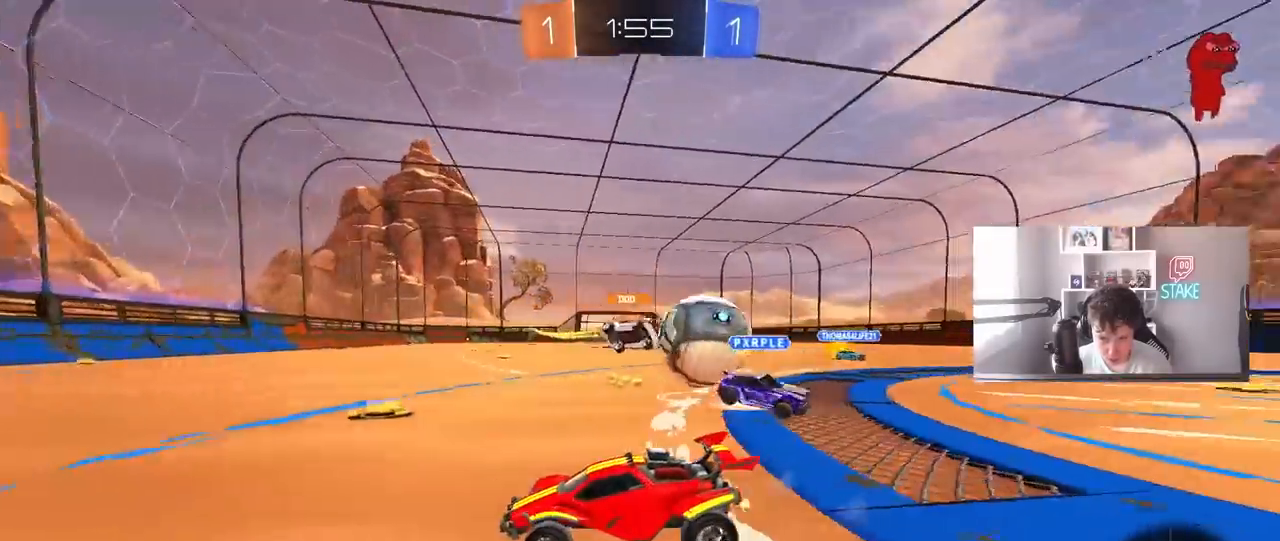
{"keys": ["d", "w"], "mouse": [], "mouse_move": "still", "events": [[300, "shift", "down"], [400, "shift", "up"]]}
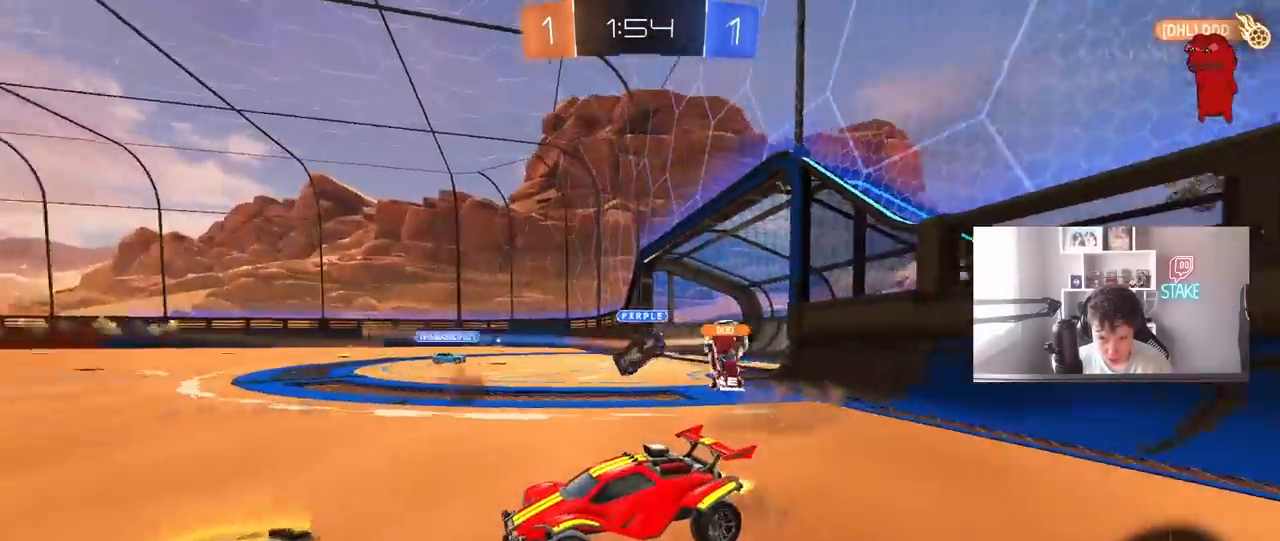
{"keys": ["a", "s", "shift", "space"], "mouse": [], "mouse_move": "up-right", "events": [[33, "mouse_left", "down"], [33, "mouse_right", "down"], [133, "a", "down"], [133, "d", "up"], [133, "mouse_right", "up"], [133, "shift", "down"], [183, "mouse_right", "down"], [267, "s", "down"], [267, "w", "up"], [367, "mouse_right", "up"], [367, "space", "down"], [467, "mouse_left", "up"]]}
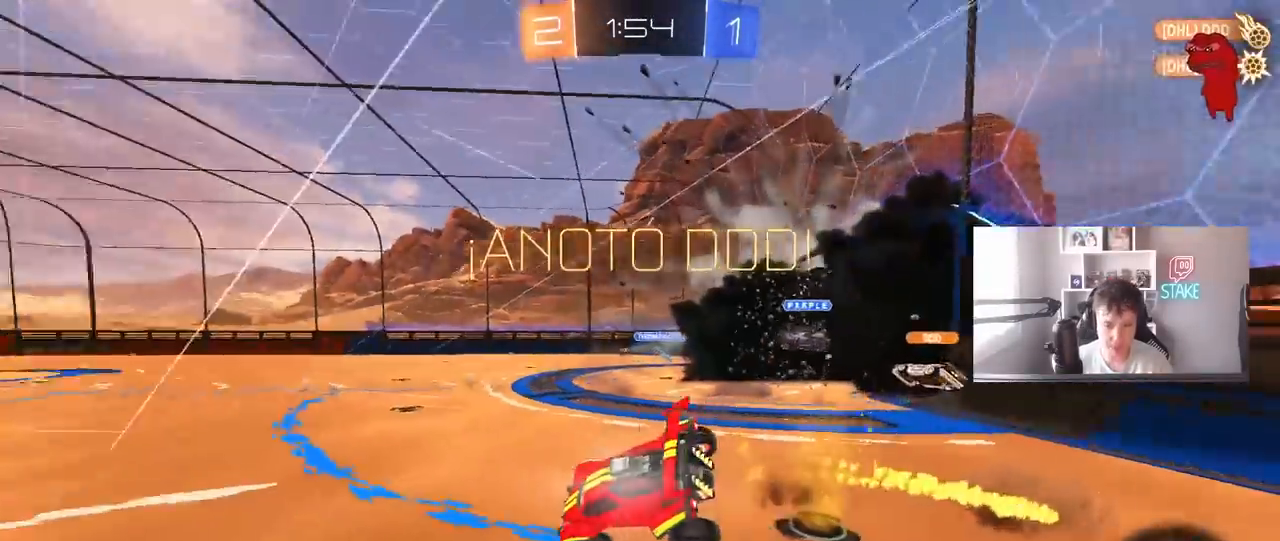
{"keys": ["a", "shift", "w"], "mouse": [], "mouse_move": "still", "events": [[50, "space", "up"], [283, "s", "up"], [433, "w", "down"]]}
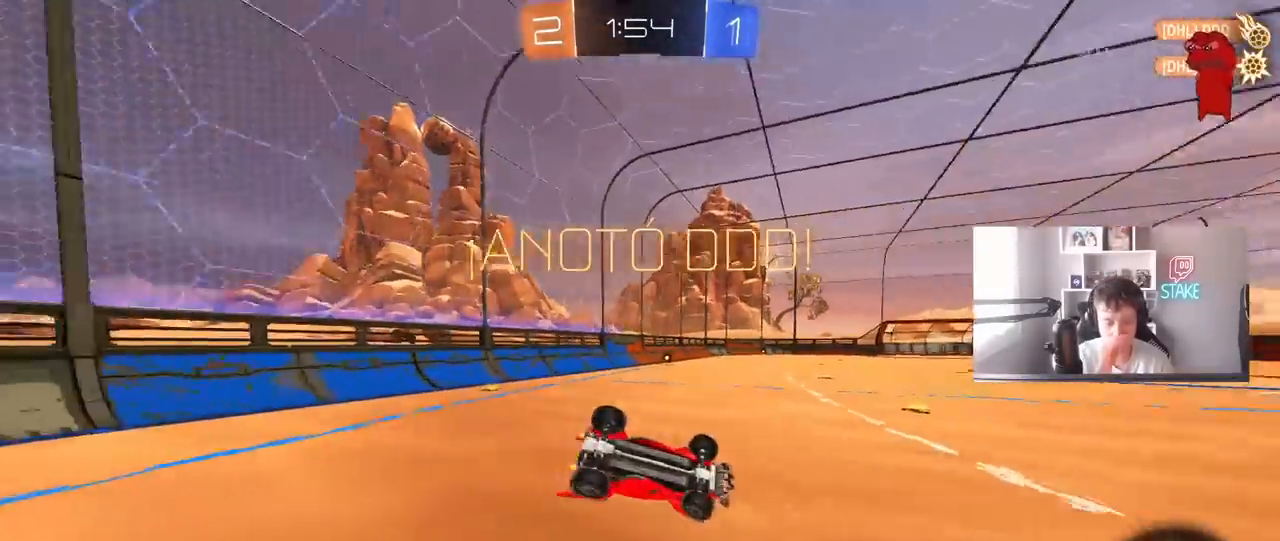
{"keys": ["w"], "mouse": [], "mouse_move": "still", "events": [[300, "shift", "up"], [500, "a", "up"]]}
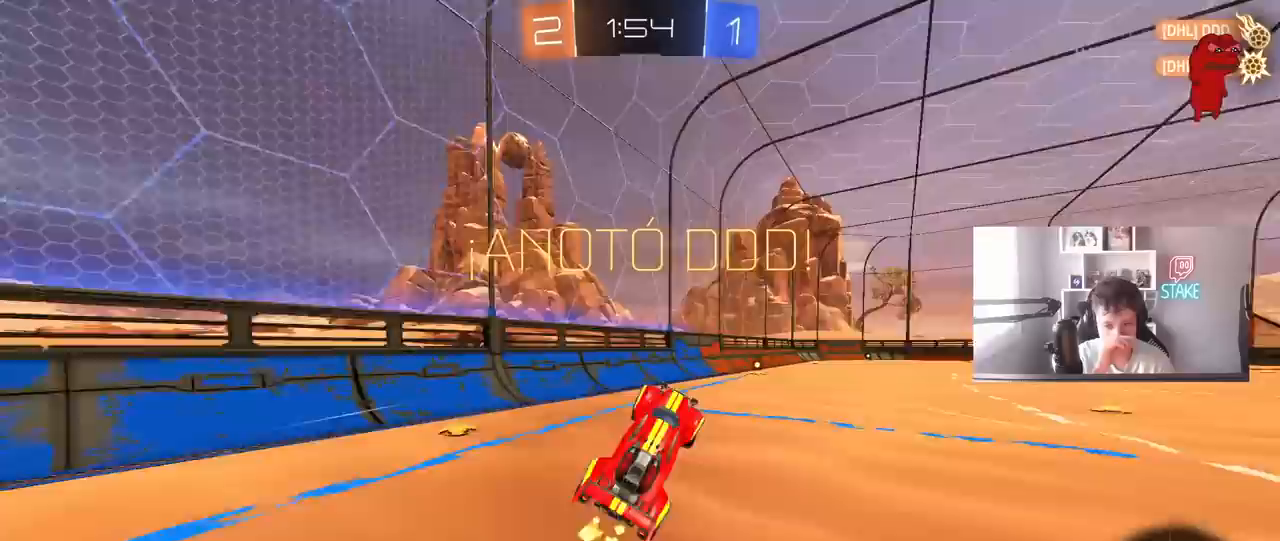
{"keys": ["d", "tab", "w"], "mouse": [], "mouse_move": "still", "events": [[33, "w", "up"], [317, "d", "down"], [317, "w", "down"], [467, "tab", "down"]]}
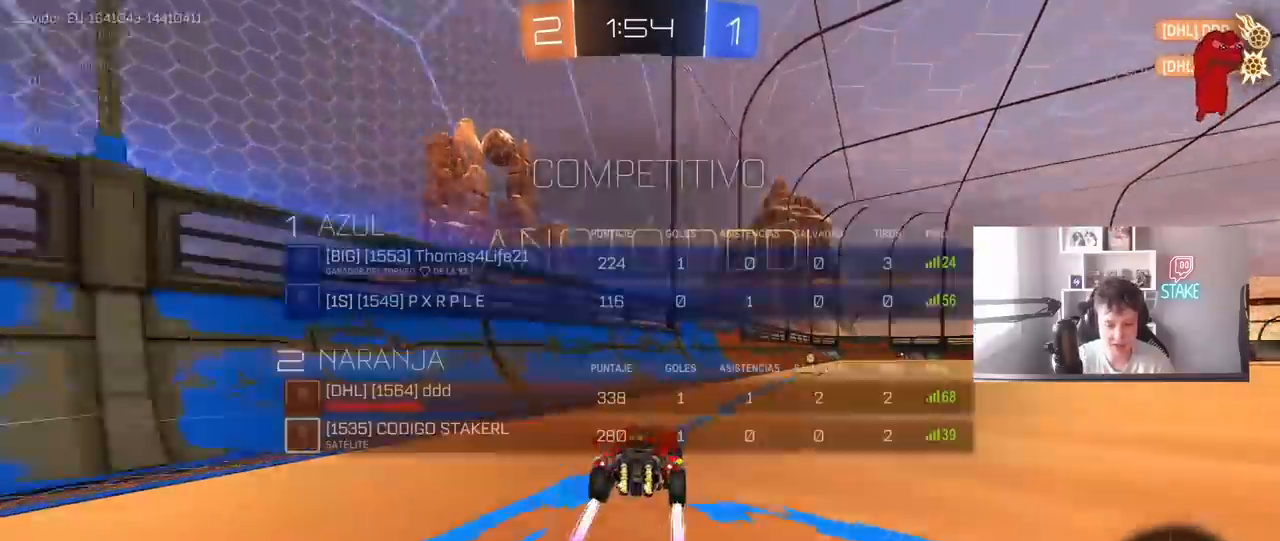
{"keys": ["tab", "w"], "mouse": ["left"], "mouse_move": "still", "events": [[250, "d", "up"], [250, "mouse_left", "down"], [333, "mouse_right", "down"], [483, "mouse_right", "up"]]}
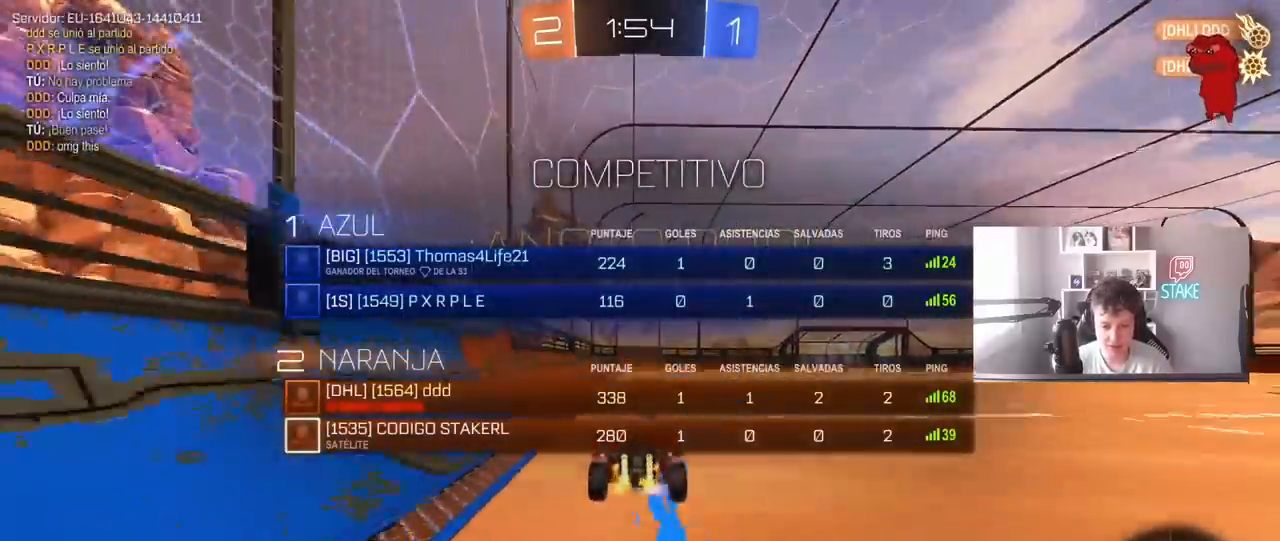
{"keys": ["space"], "mouse": [], "mouse_move": "down", "events": [[17, "mouse_right", "down"], [117, "mouse_left", "up"], [117, "mouse_right", "up"], [267, "tab", "up"], [300, "space", "down"], [300, "w", "up"]]}
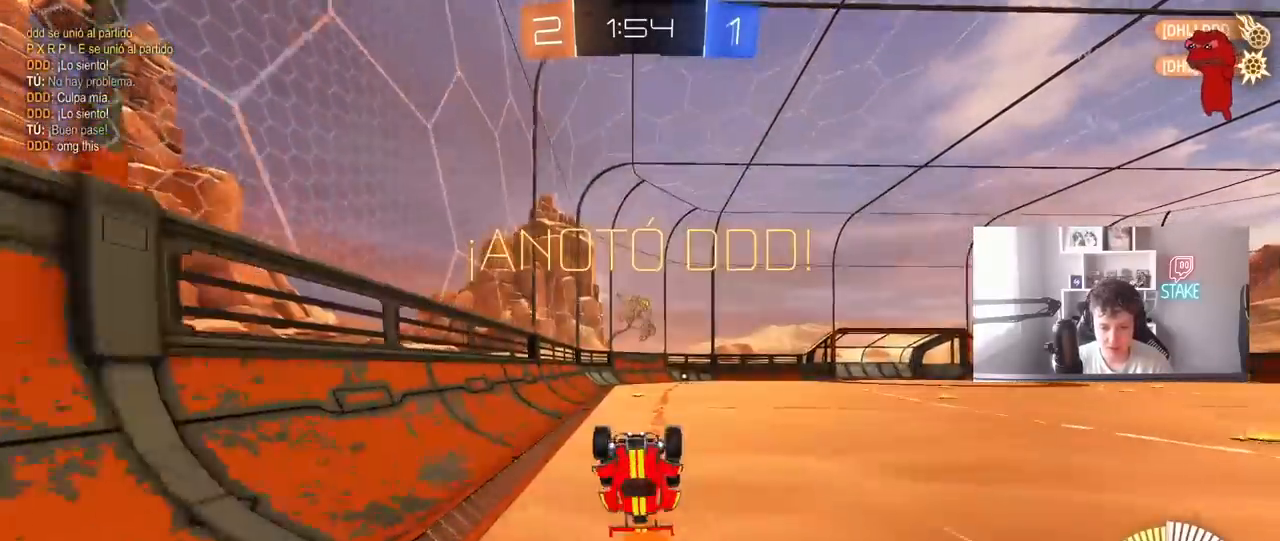
{"keys": [], "mouse": [], "mouse_move": "still", "events": [[33, "space", "up"]]}
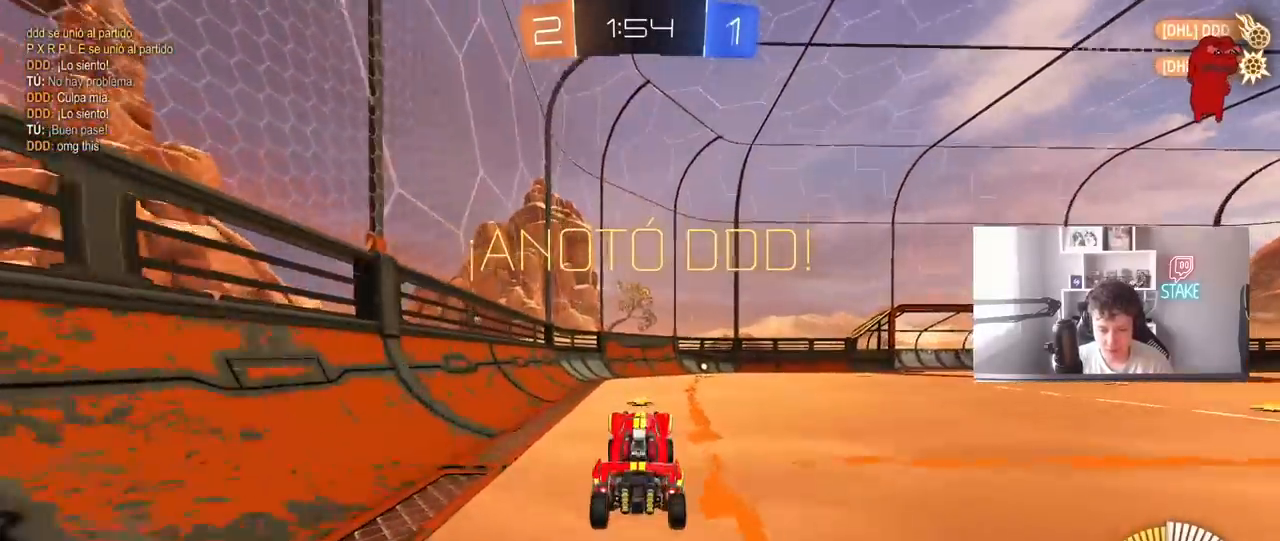
{"keys": [], "mouse": [], "mouse_move": "left", "events": [[100, "w", "down"], [233, "d", "down"], [250, "mouse_right", "down"], [250, "shift", "down"], [333, "mouse_right", "up"], [483, "d", "up"], [483, "shift", "up"], [483, "w", "up"]]}
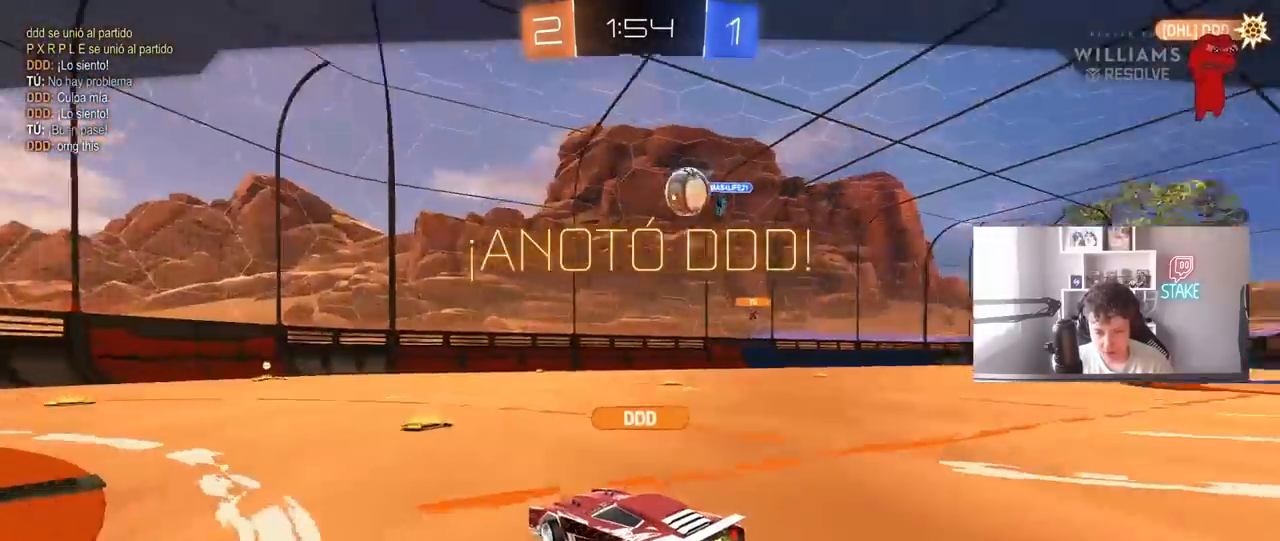
{"keys": [], "mouse": [], "mouse_move": "still", "events": []}
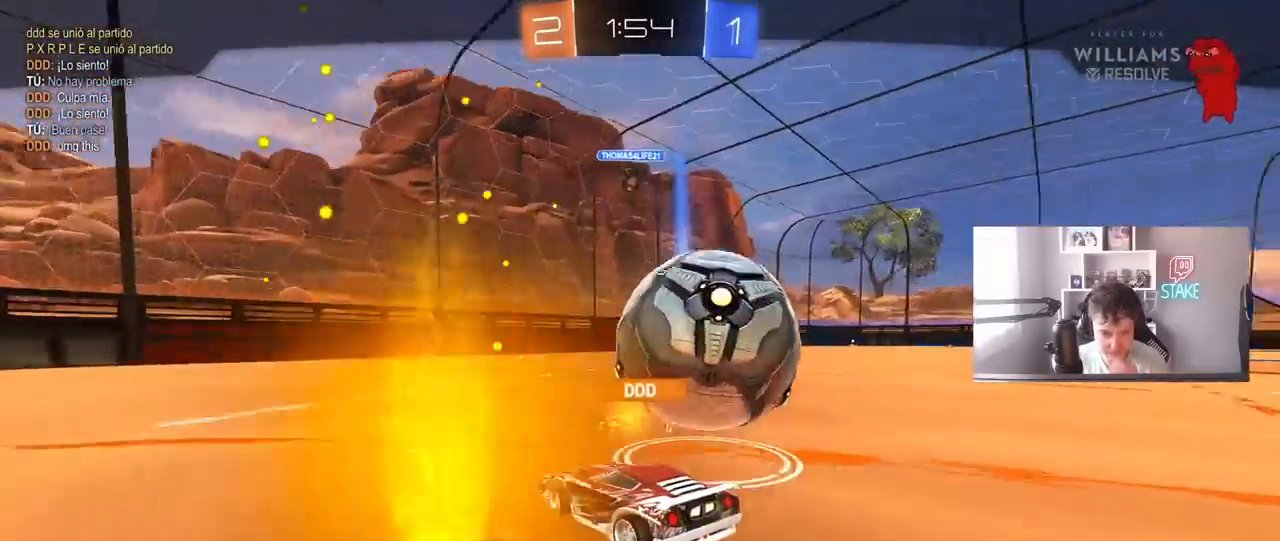
{"keys": [], "mouse": [], "mouse_move": "still", "events": []}